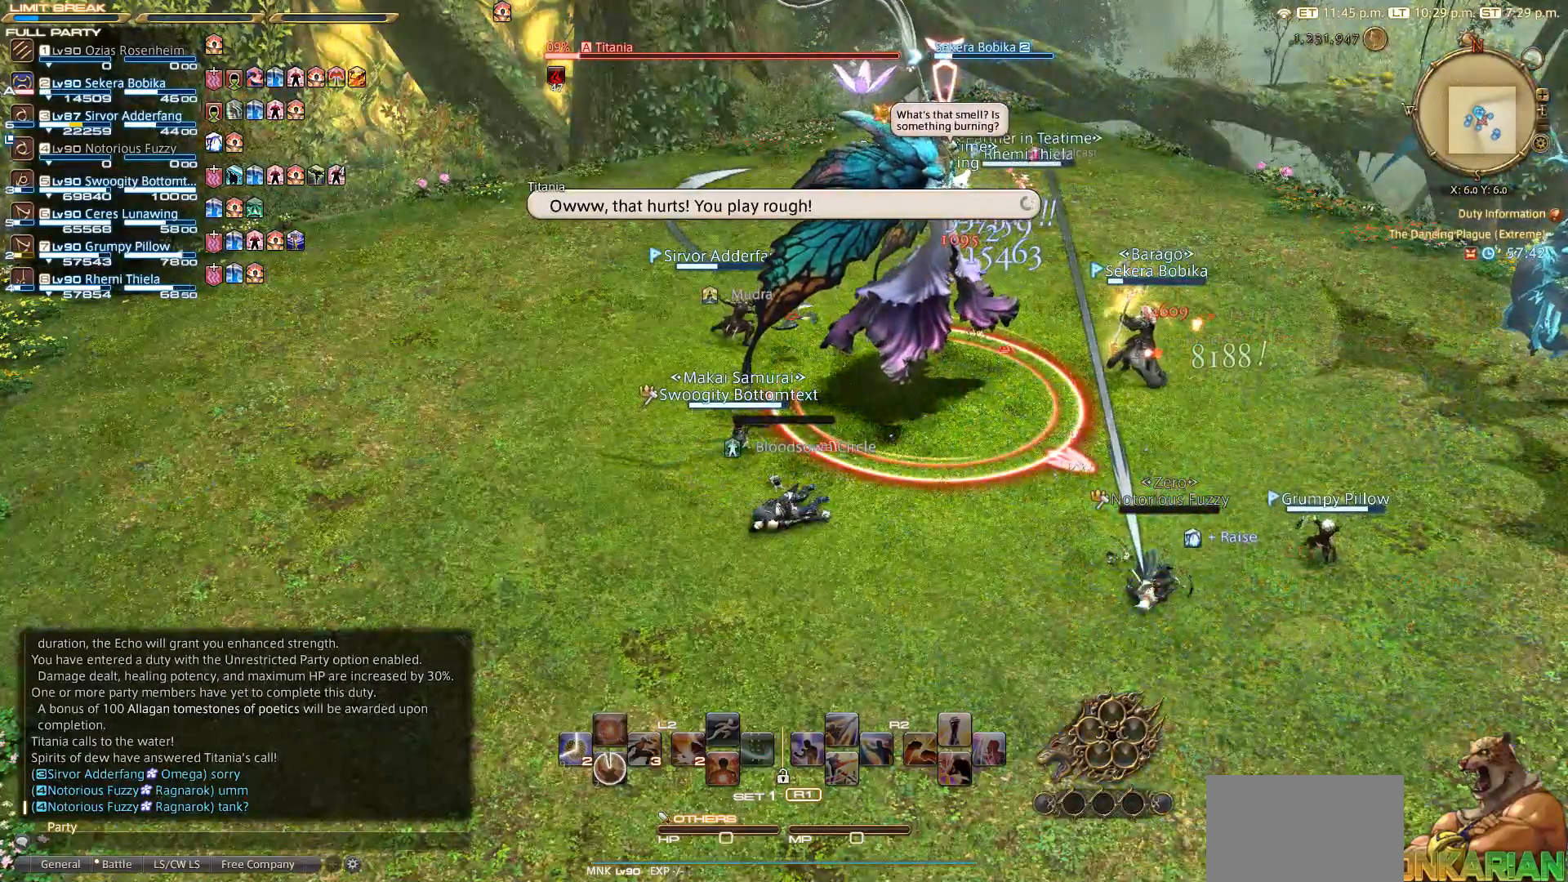
Gameplay with a controller (PlayStation layout); each line is a JSON object with the inputs held at the frame after it. "events" lists button and stick changes between this image and that frame as [ms after this image, input, new state], when the widget could be followed in between. Not read: R3.
{"buttons": ["DPAD_DOWN"], "left_stick": "center", "right_stick": "center", "events": [[467, "DPAD_DOWN", "down"]]}
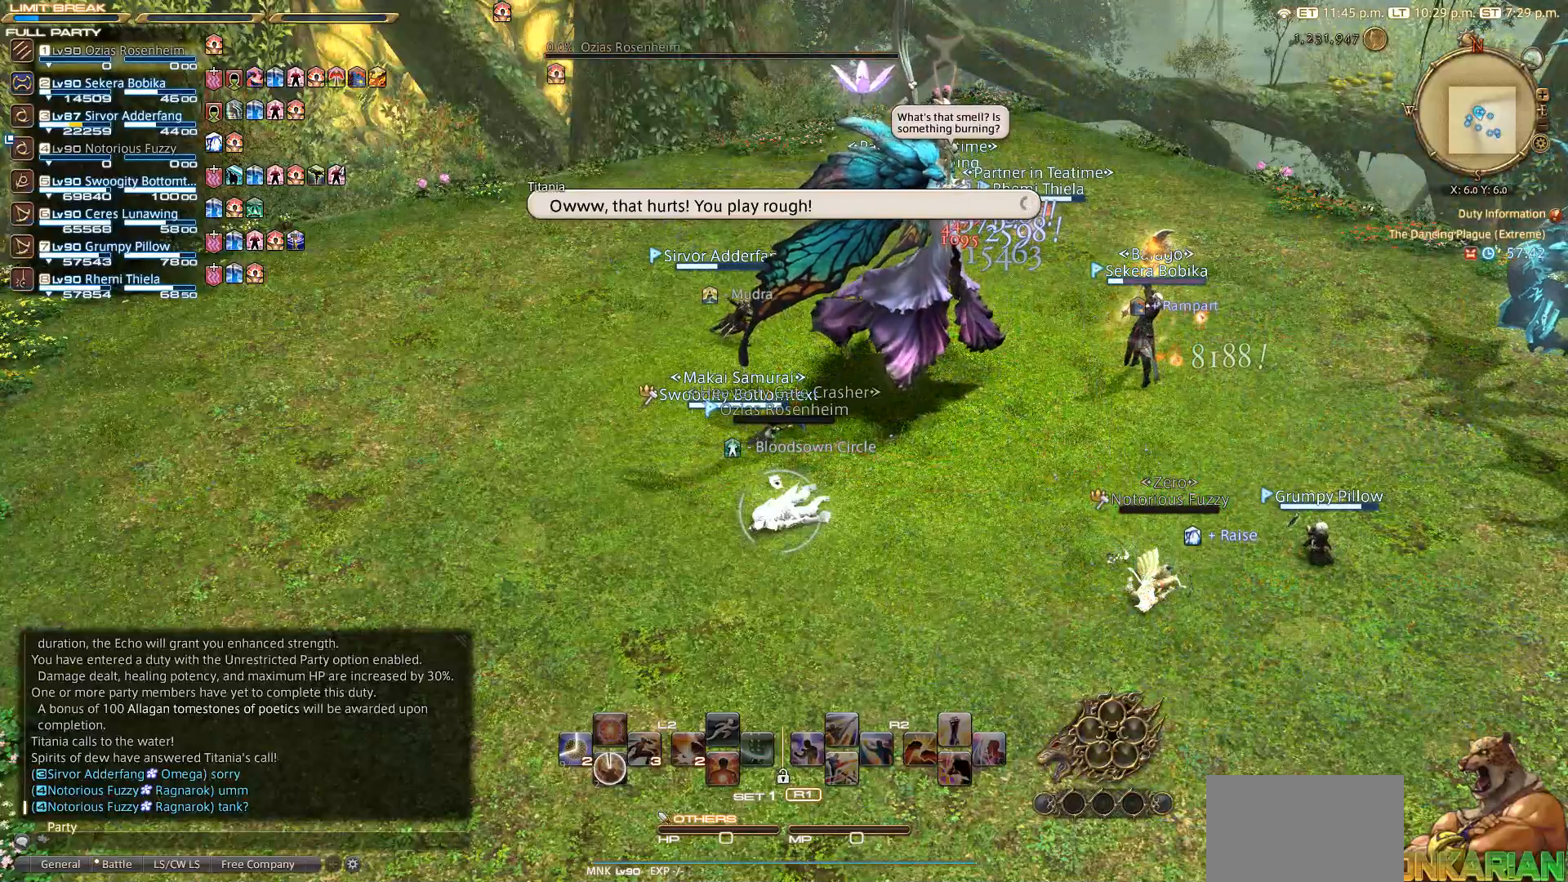
{"buttons": ["CROSS"], "left_stick": "center", "right_stick": "center", "events": [[50, "DPAD_DOWN", "up"], [267, "SQUARE", "down"], [450, "SQUARE", "up"], [500, "CROSS", "down"]]}
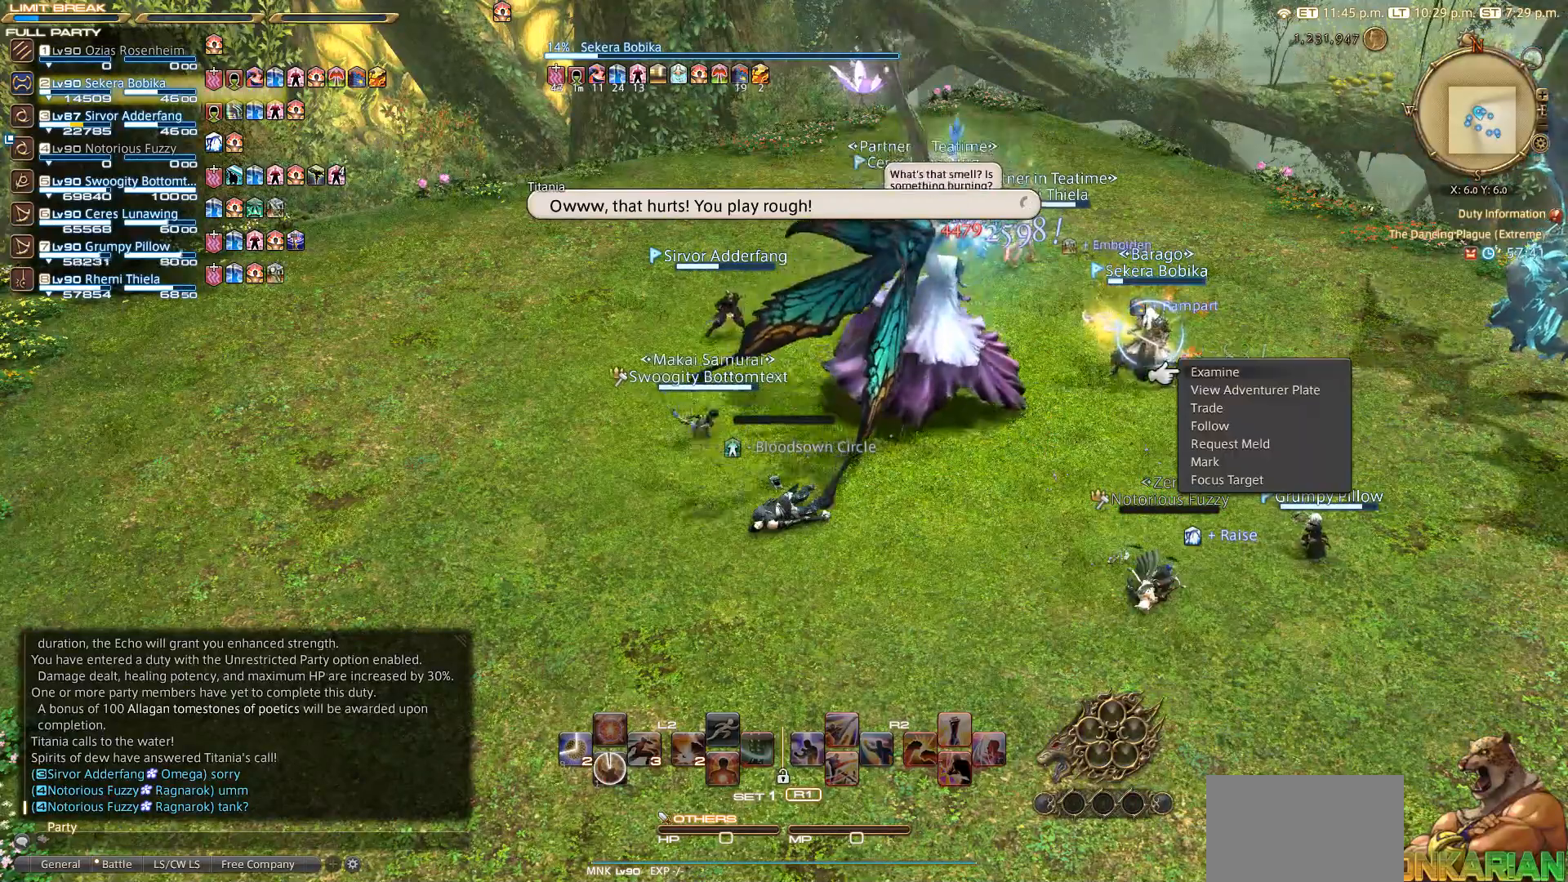
{"buttons": [], "left_stick": "center", "right_stick": "center", "events": [[50, "CROSS", "up"]]}
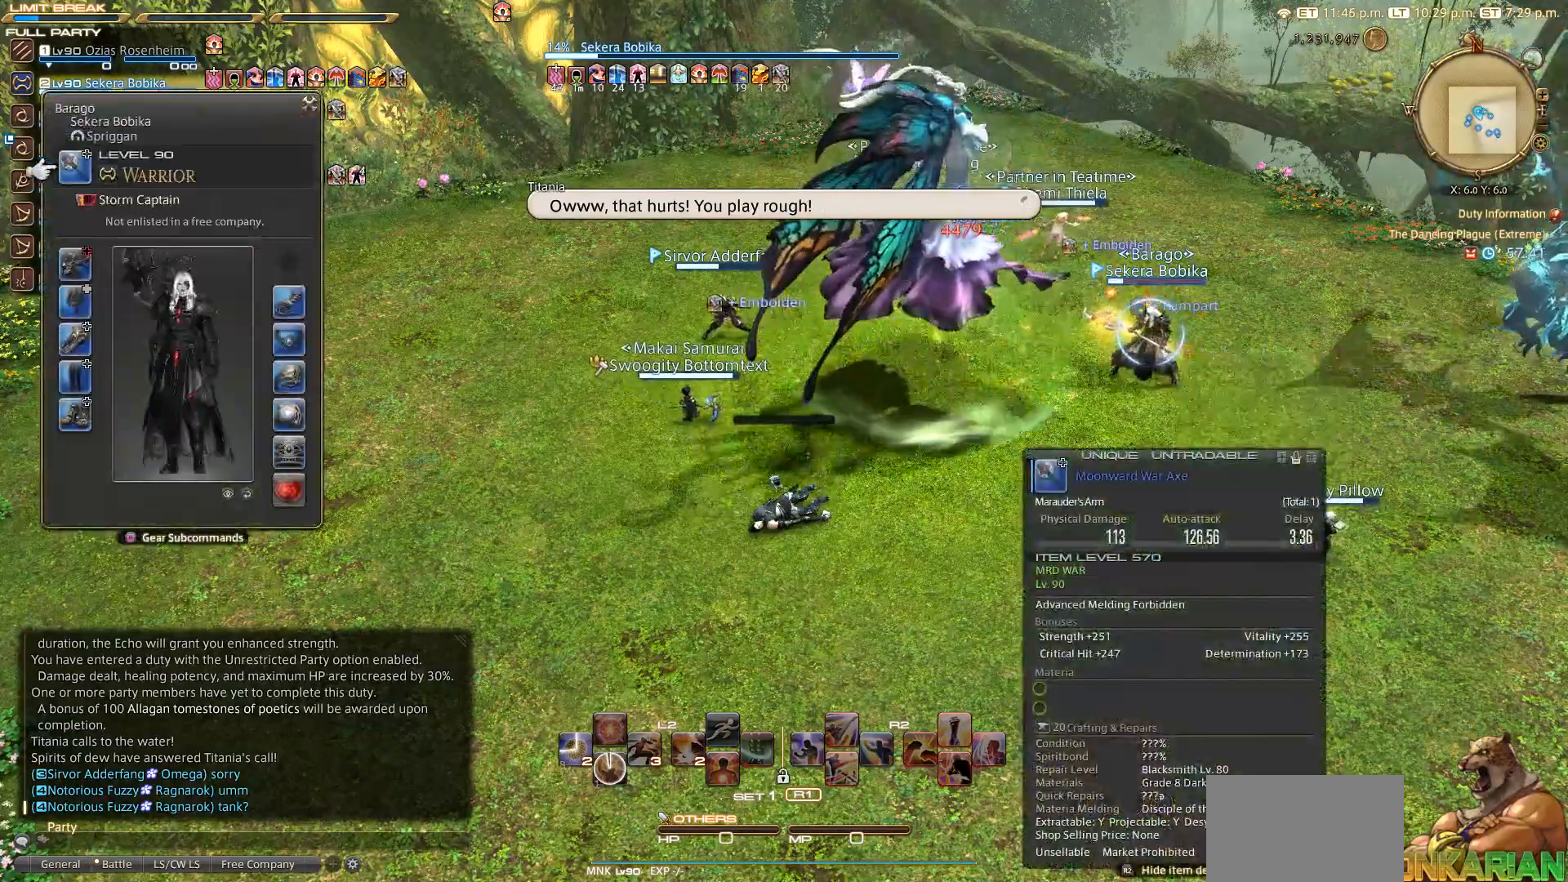
{"buttons": [], "left_stick": "center", "right_stick": "center", "events": [[50, "DPAD_DOWN", "down"], [150, "DPAD_DOWN", "up"]]}
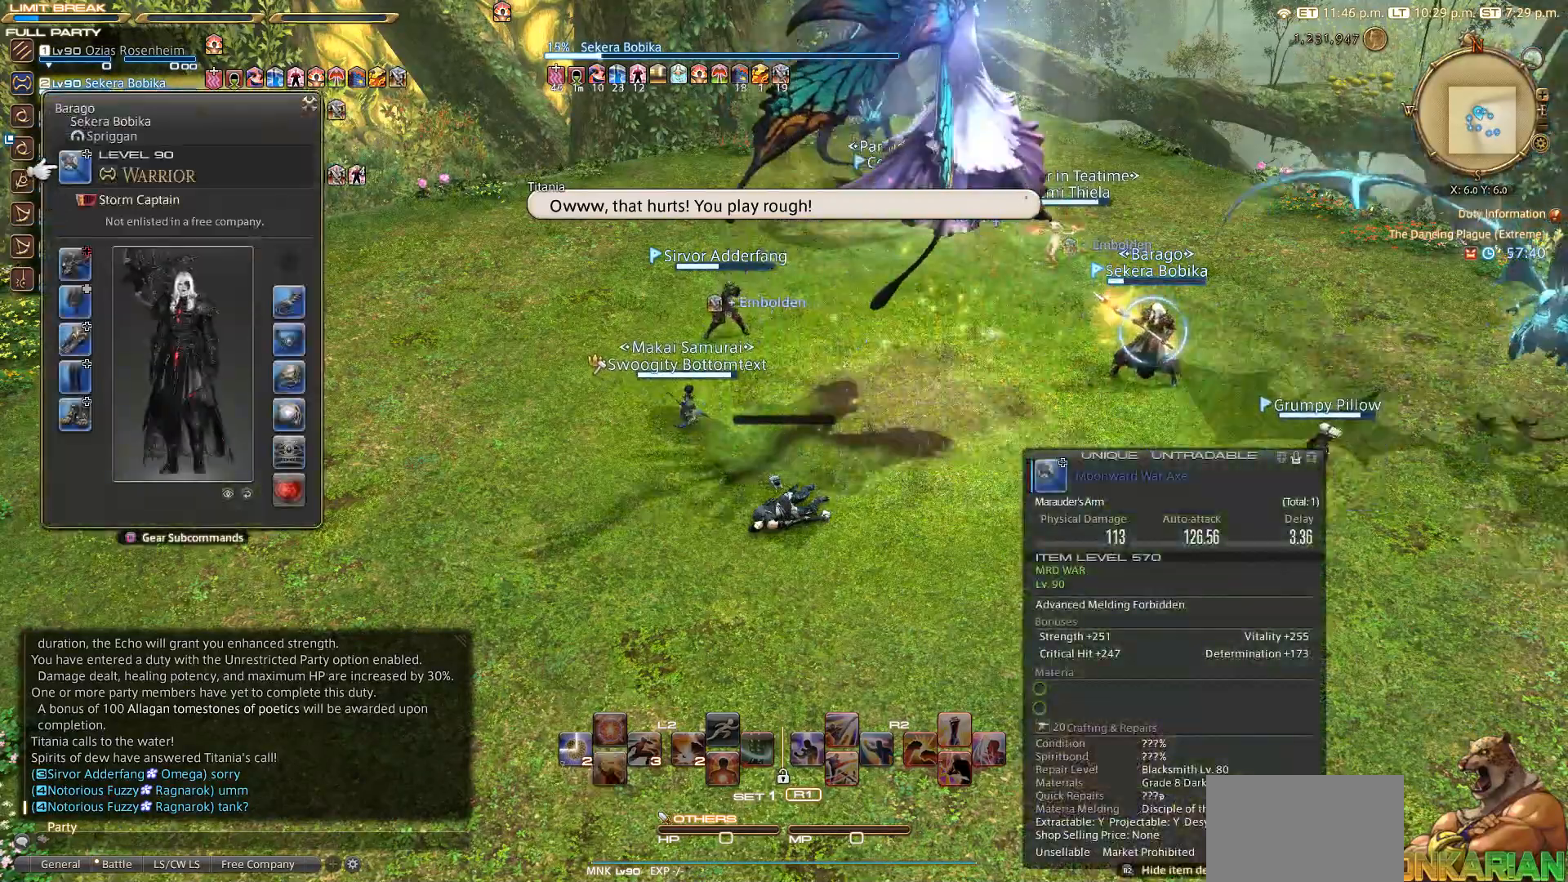
{"buttons": [], "left_stick": "center", "right_stick": "center", "events": []}
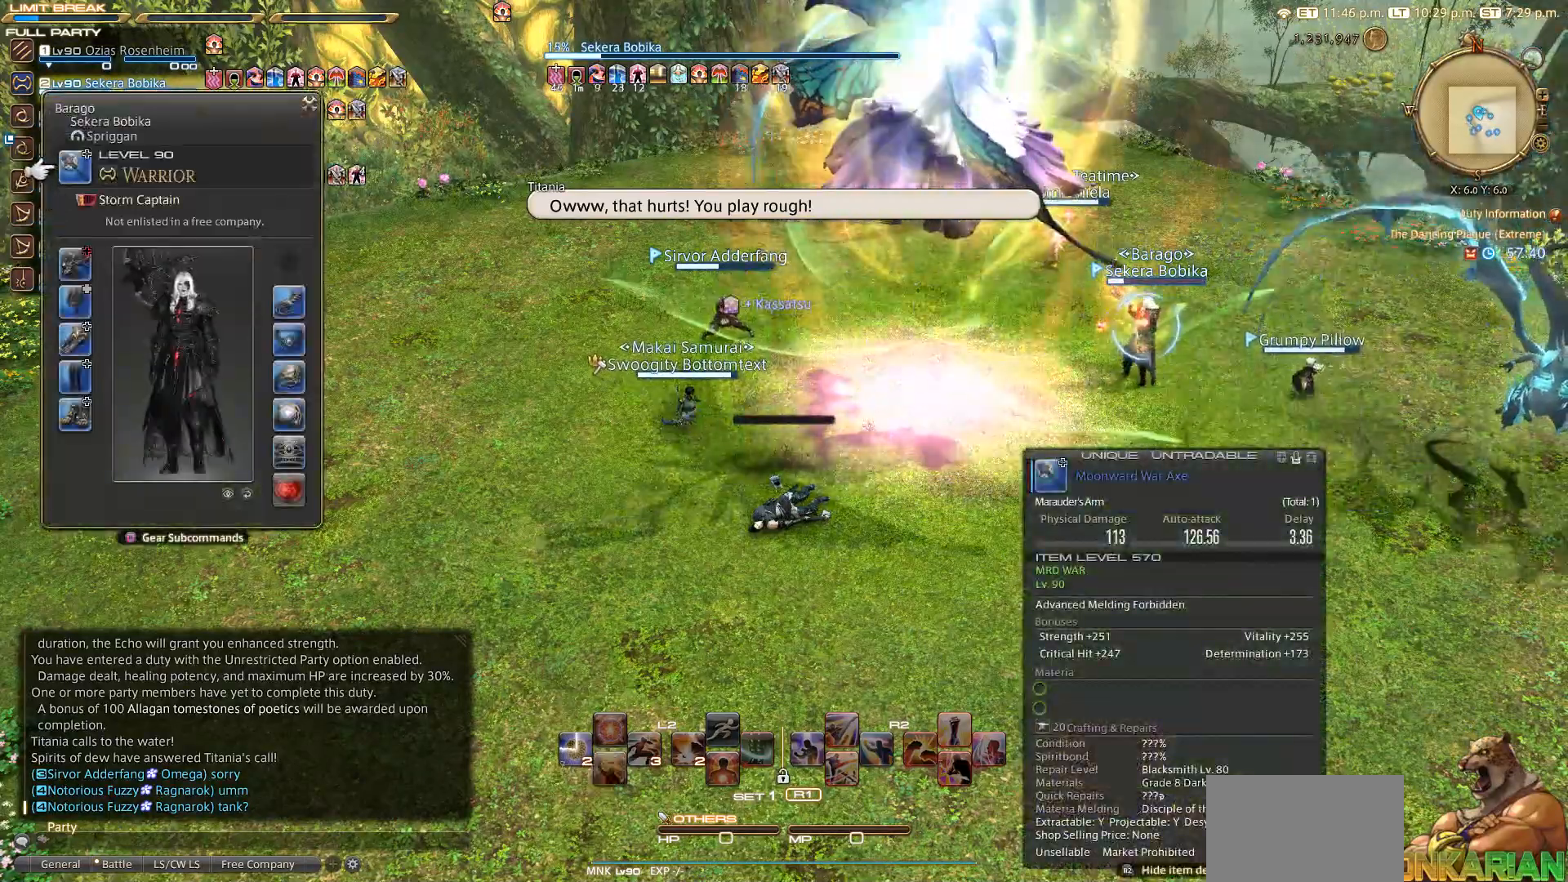
{"buttons": [], "left_stick": "center", "right_stick": "center", "events": []}
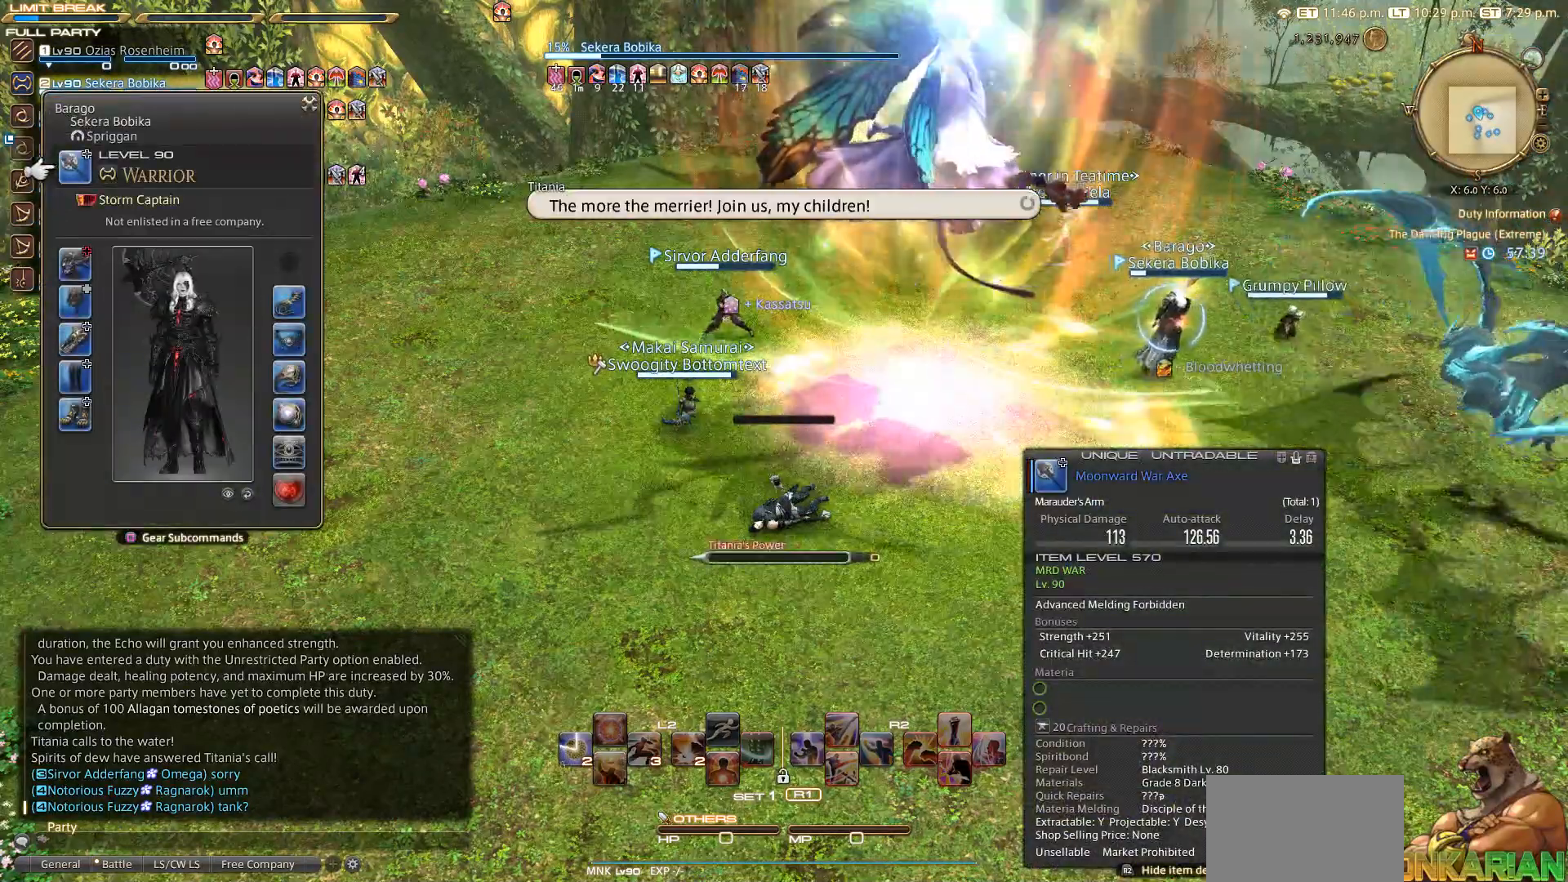
{"buttons": [], "left_stick": "center", "right_stick": "center", "events": []}
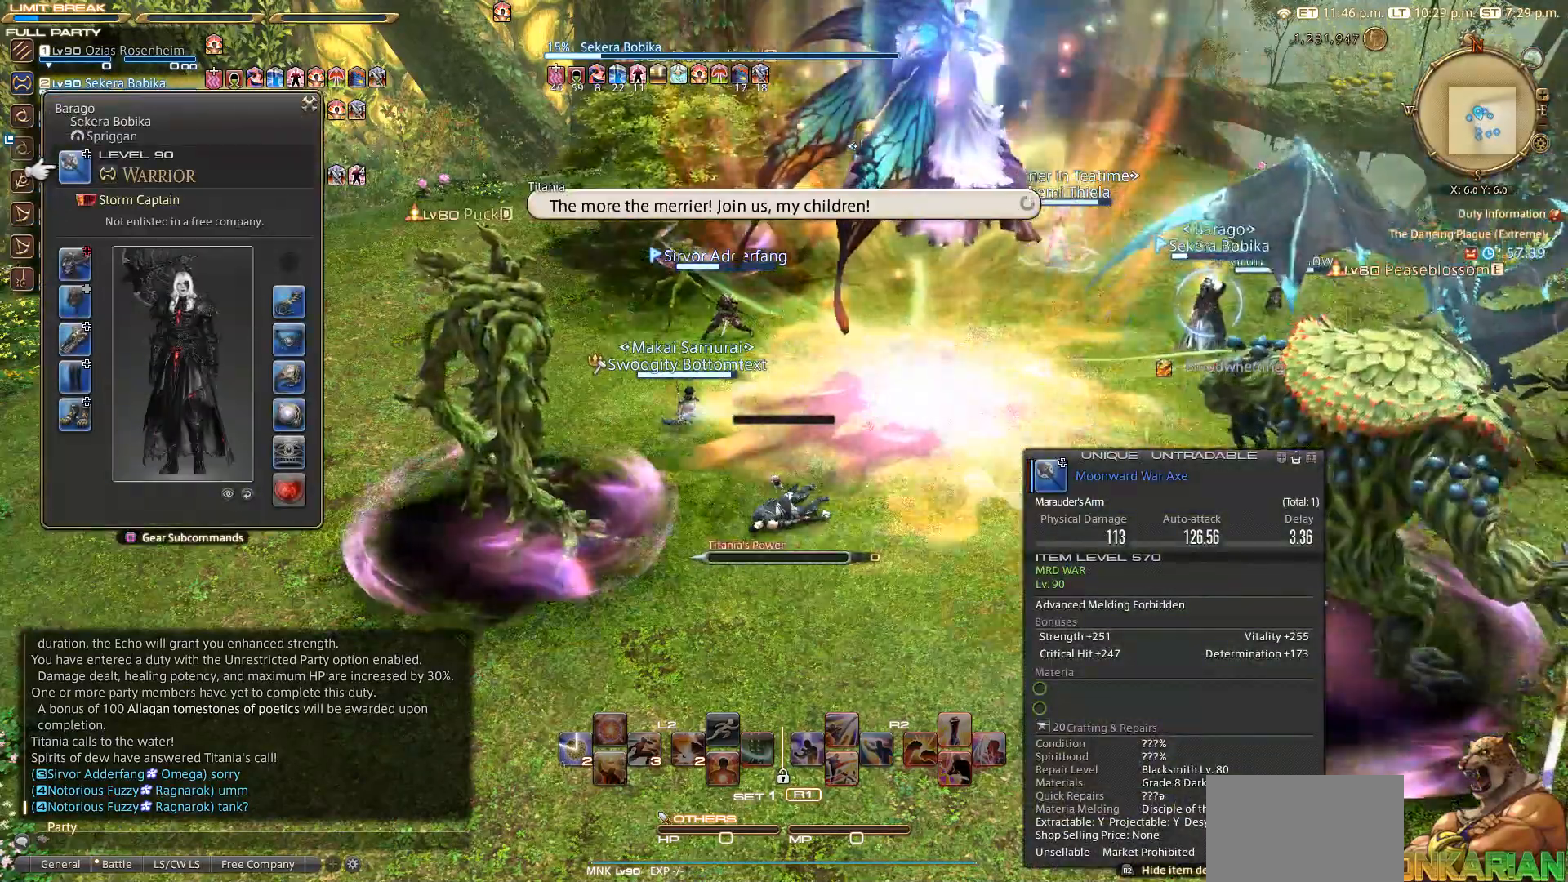
{"buttons": [], "left_stick": "center", "right_stick": "center", "events": []}
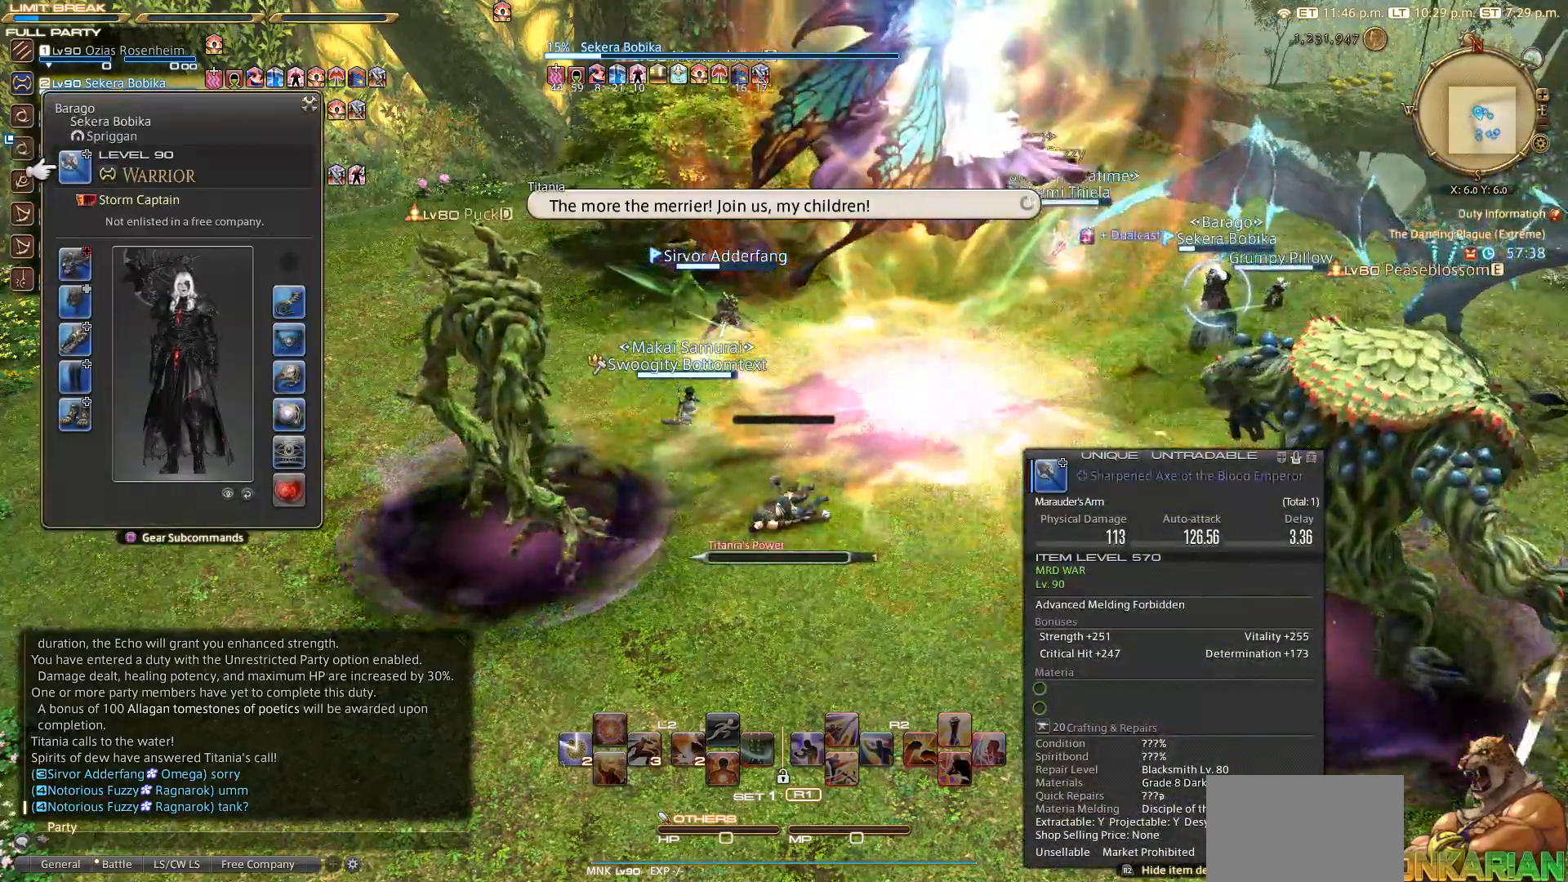
{"buttons": [], "left_stick": "center", "right_stick": "center", "events": []}
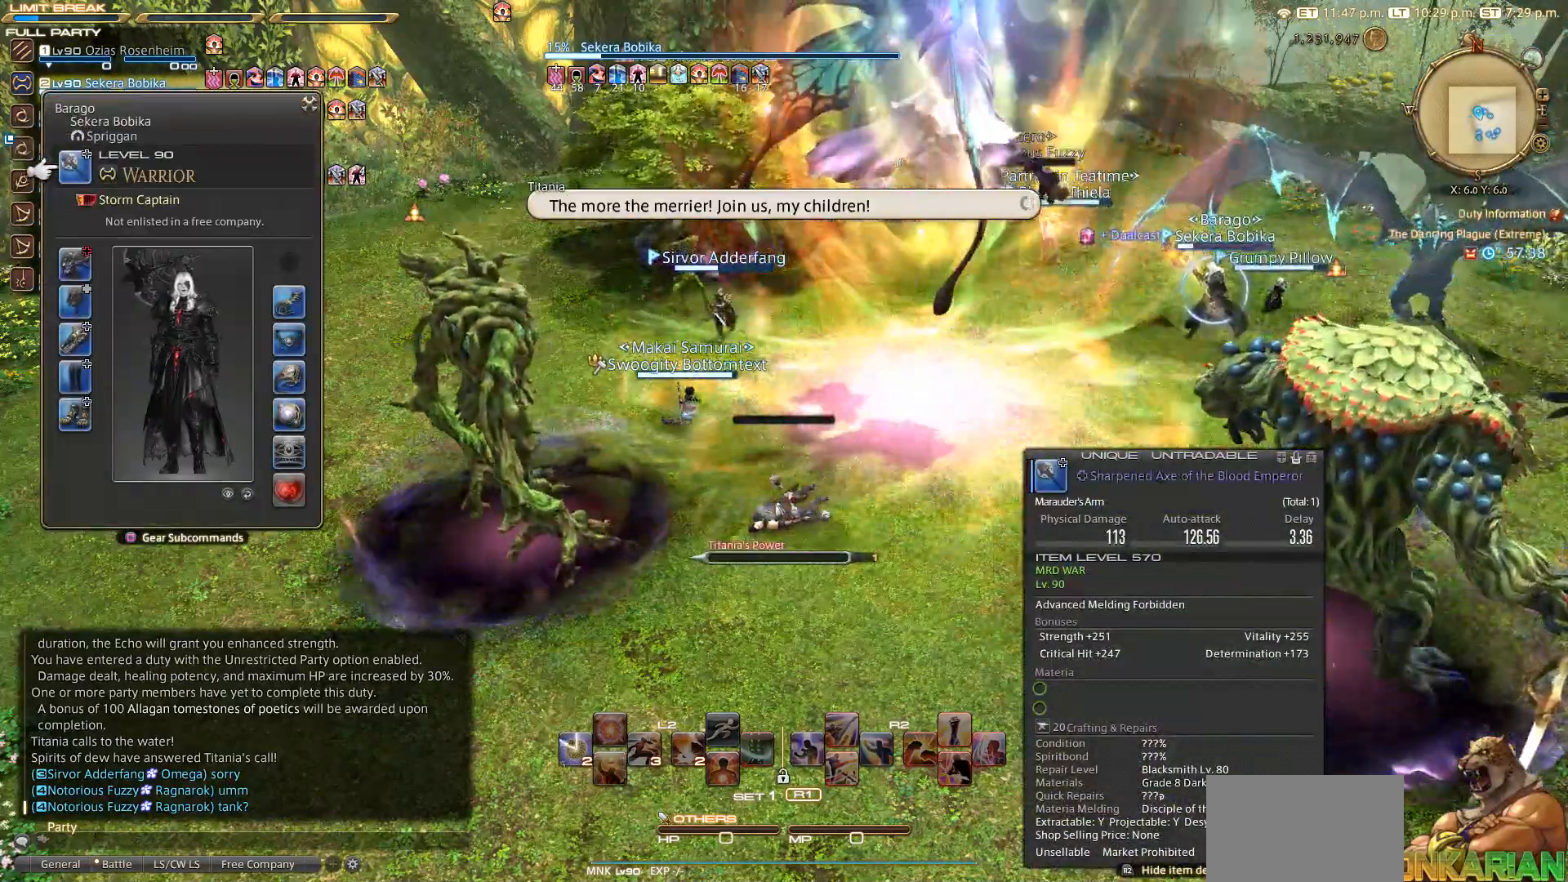
{"buttons": [], "left_stick": "center", "right_stick": "center", "events": []}
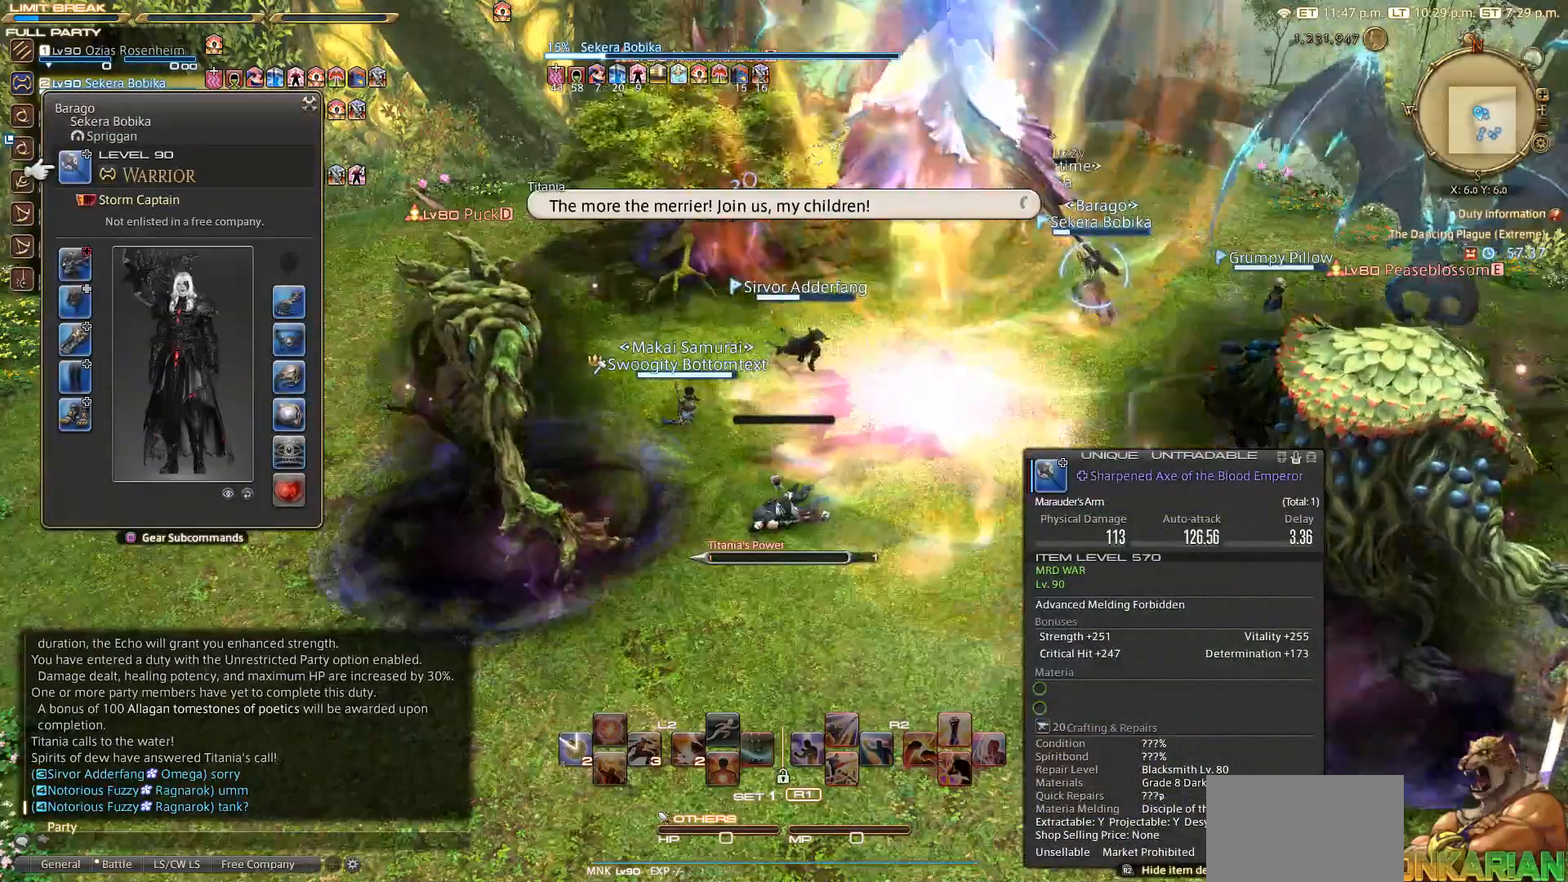
{"buttons": [], "left_stick": "center", "right_stick": "center", "events": []}
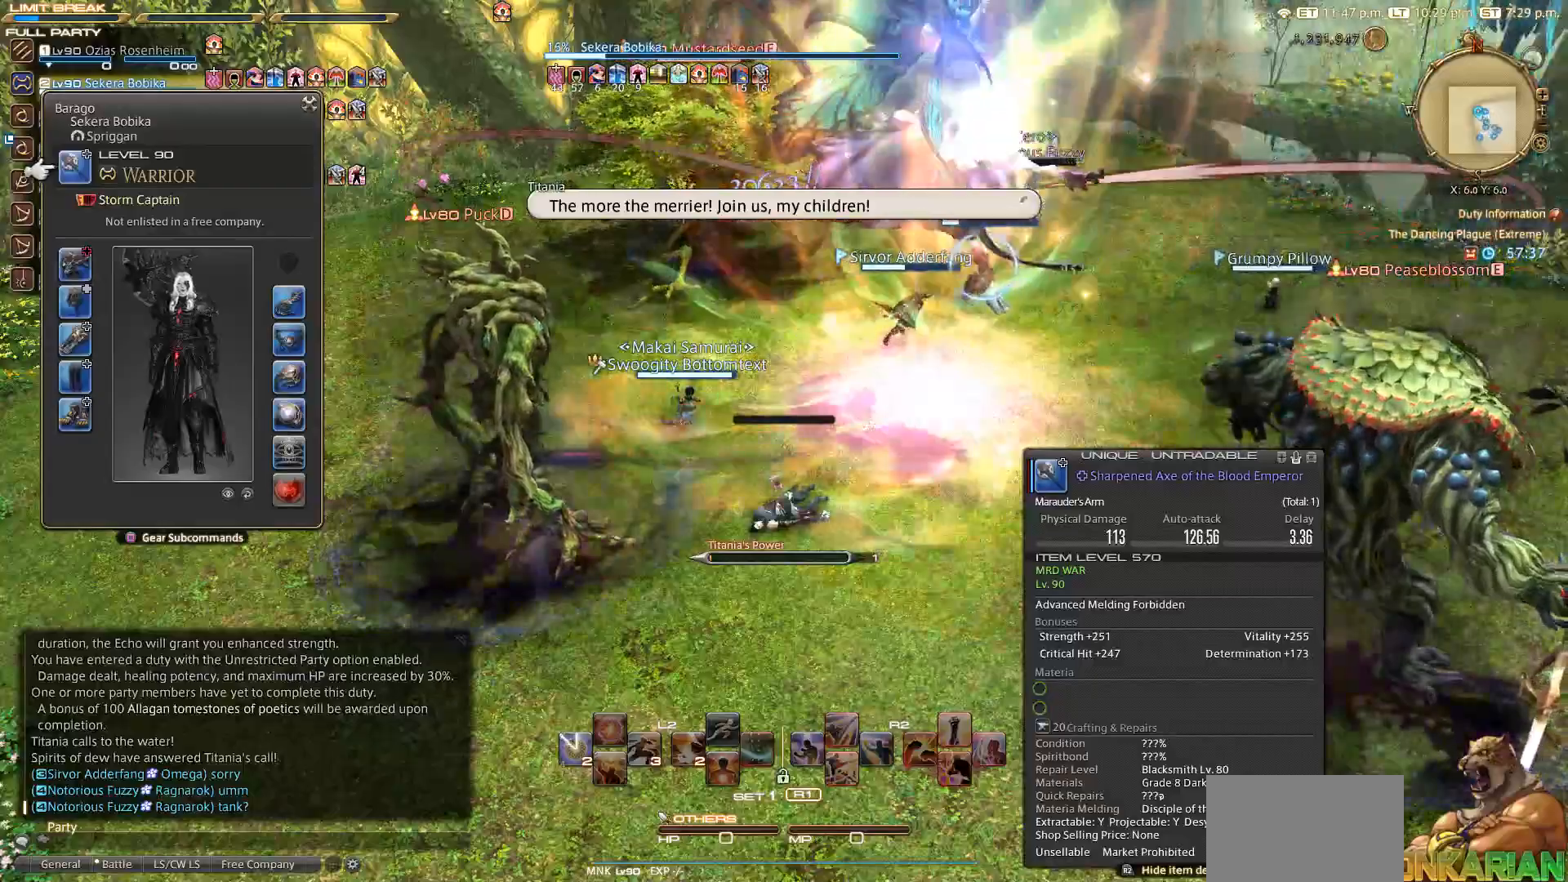
{"buttons": [], "left_stick": "center", "right_stick": "center", "events": [[367, "CIRCLE", "down"], [450, "CIRCLE", "up"]]}
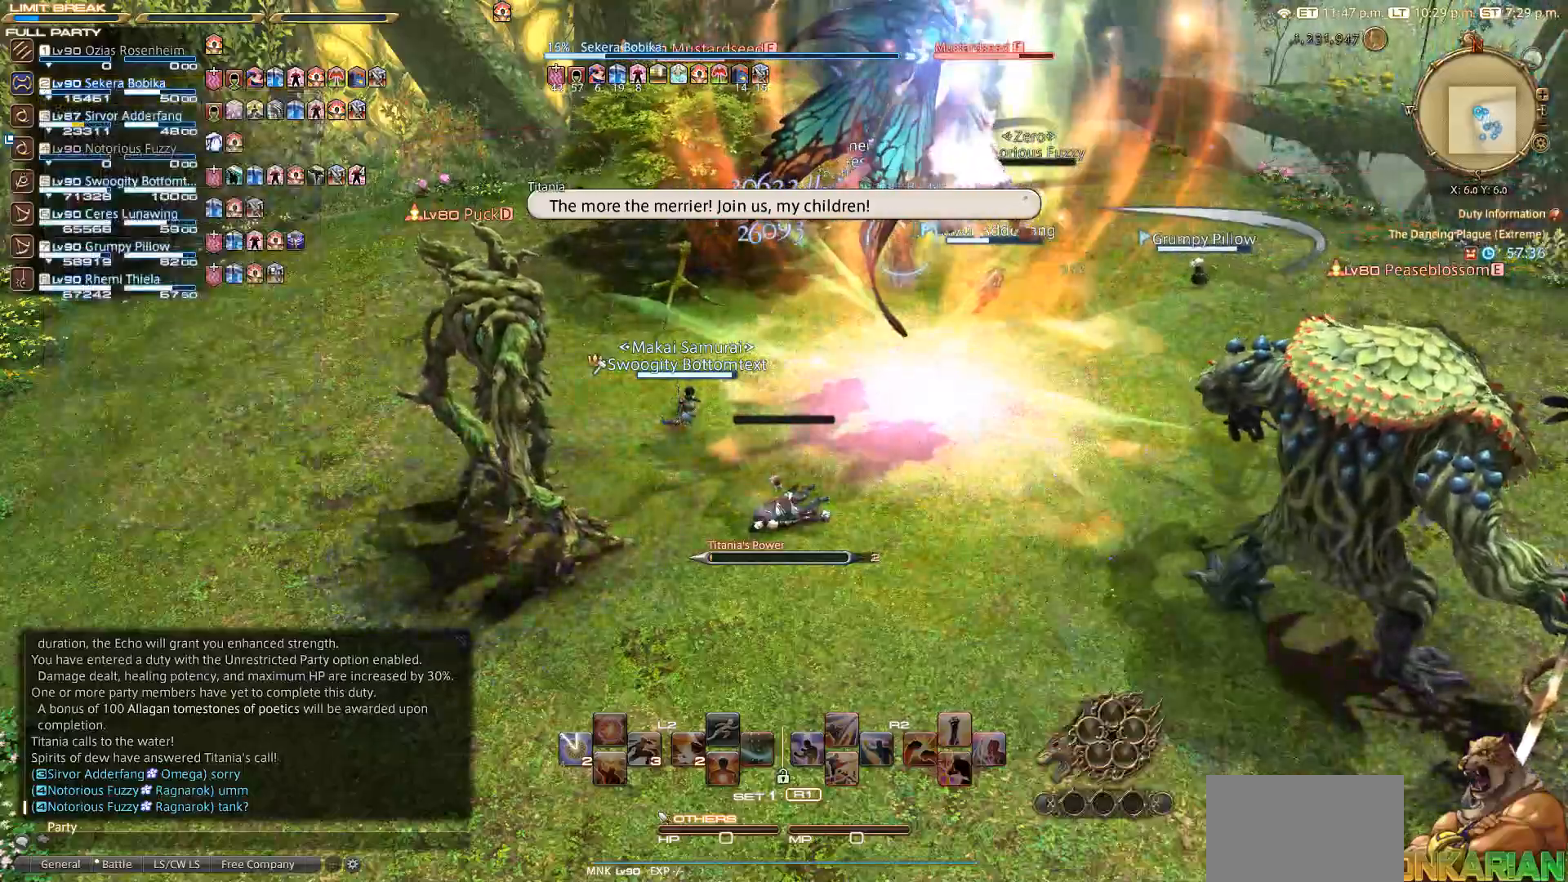
{"buttons": ["CIRCLE"], "left_stick": "center", "right_stick": "center", "events": [[50, "CIRCLE", "down"]]}
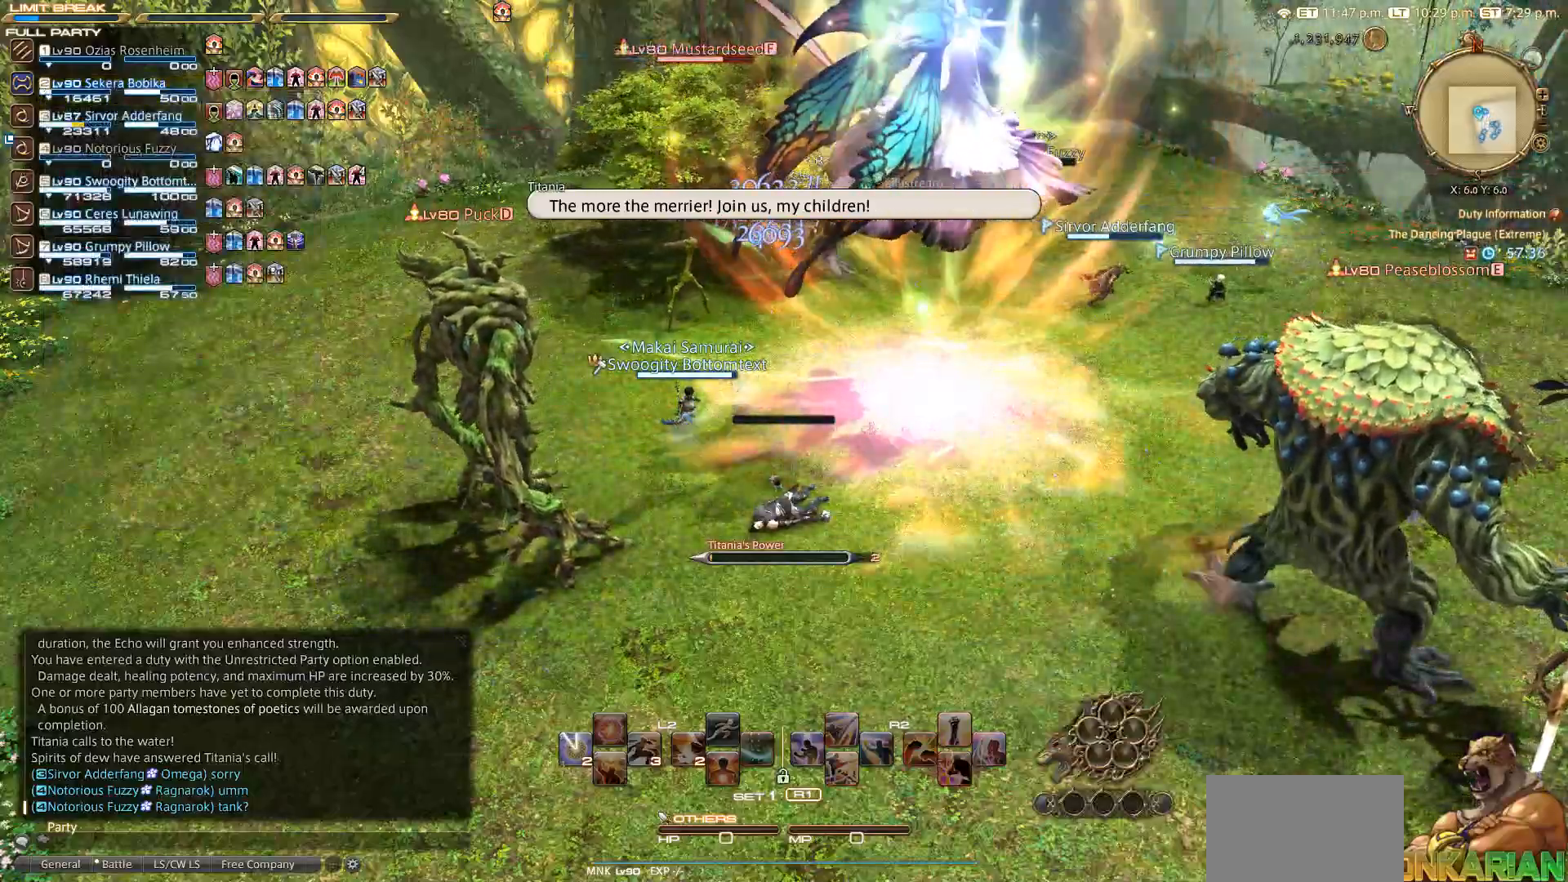
{"buttons": ["CIRCLE"], "left_stick": "center", "right_stick": "center", "events": []}
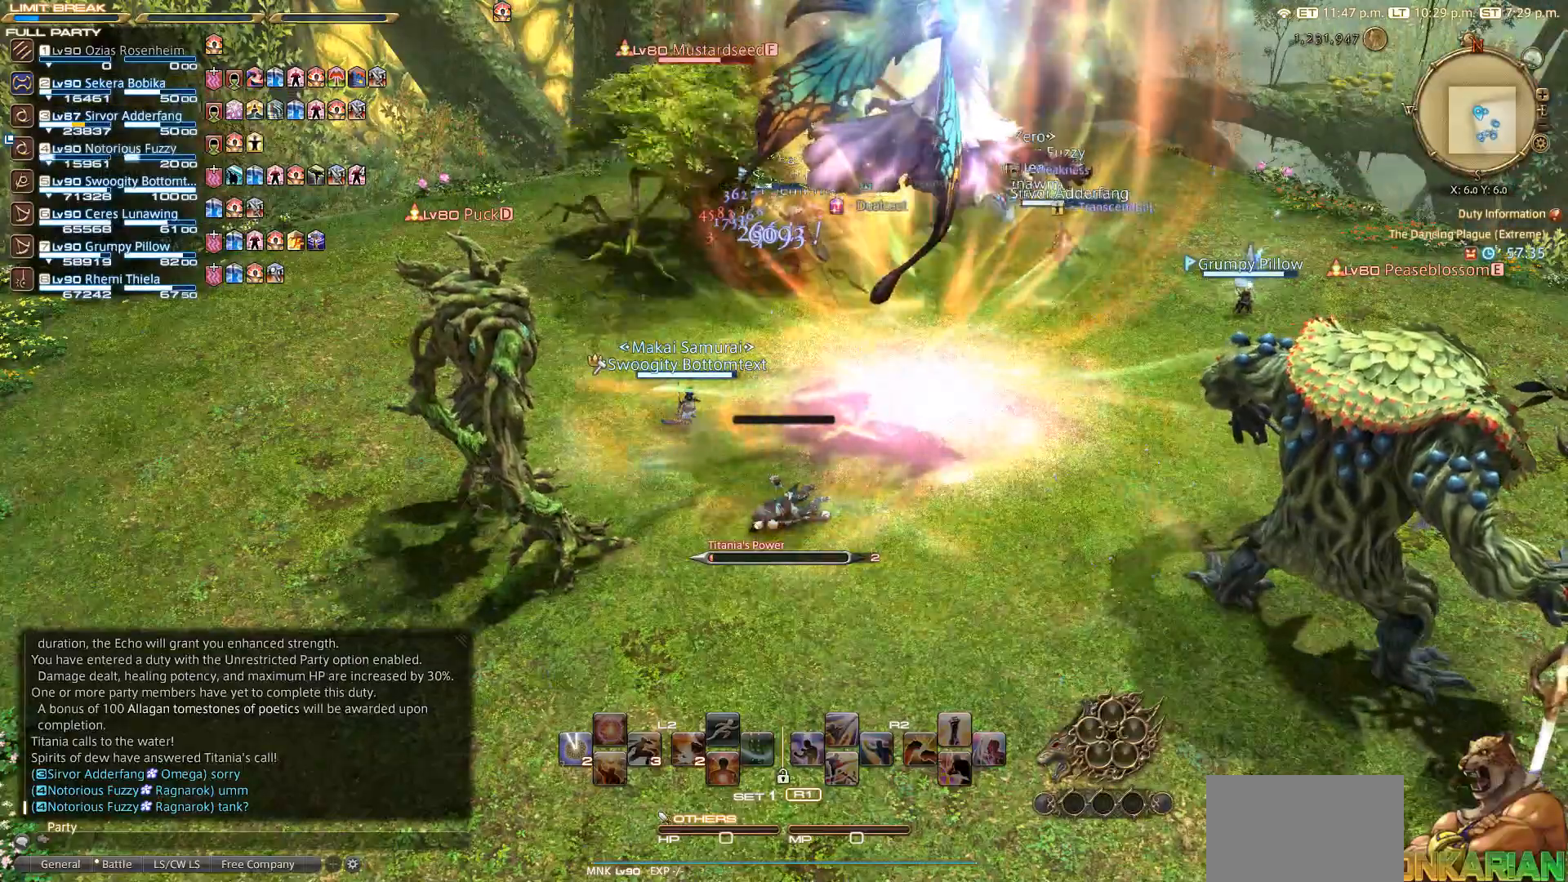
{"buttons": ["CIRCLE"], "left_stick": "center", "right_stick": "center", "events": []}
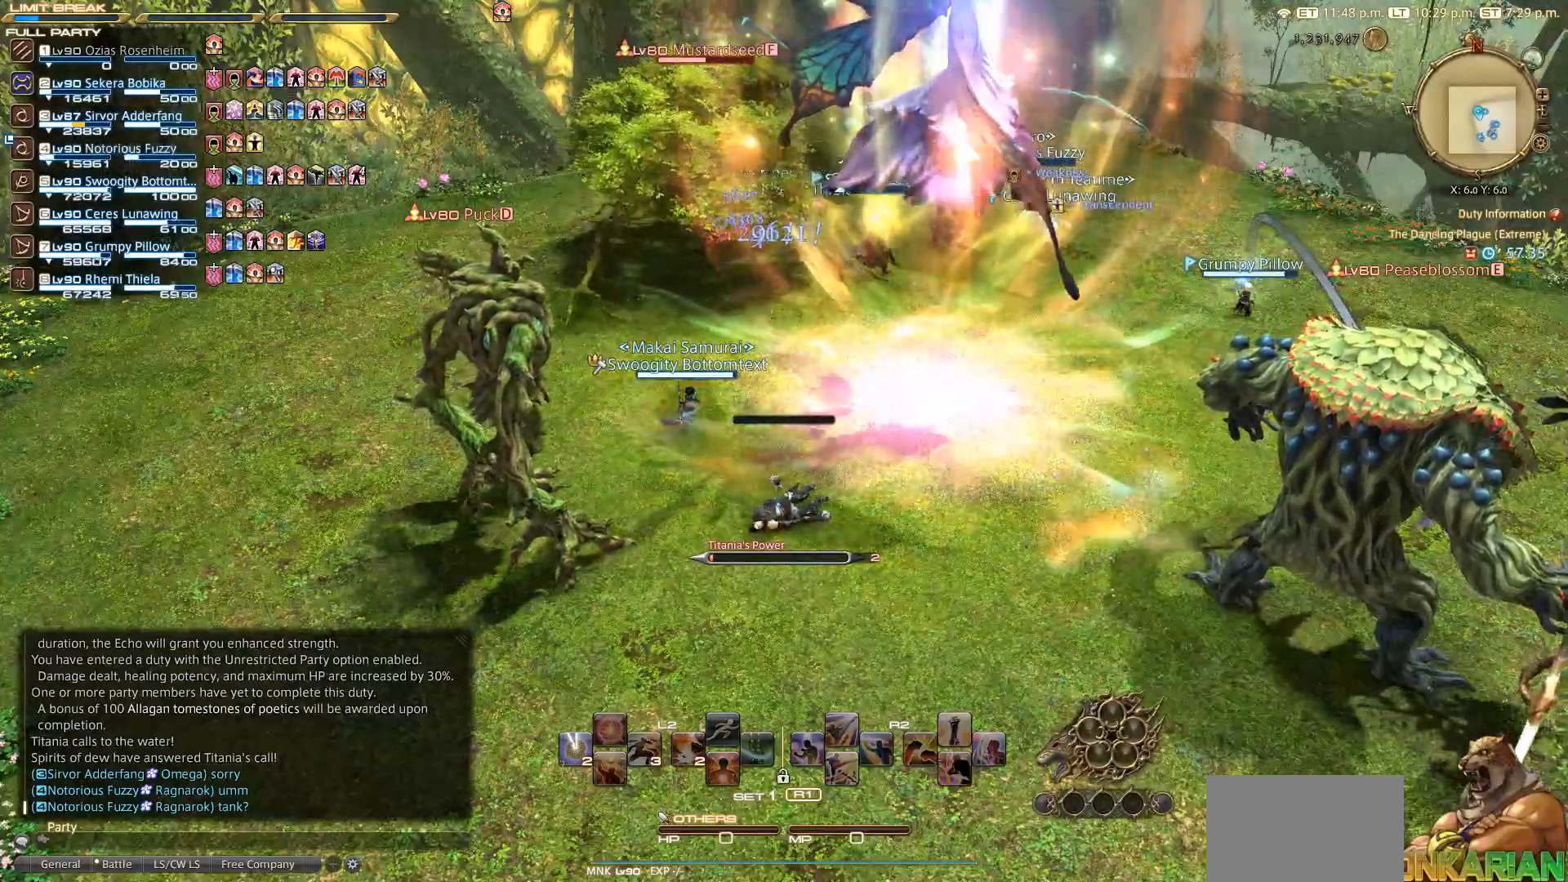
{"buttons": ["CIRCLE"], "left_stick": "center", "right_stick": "center", "events": []}
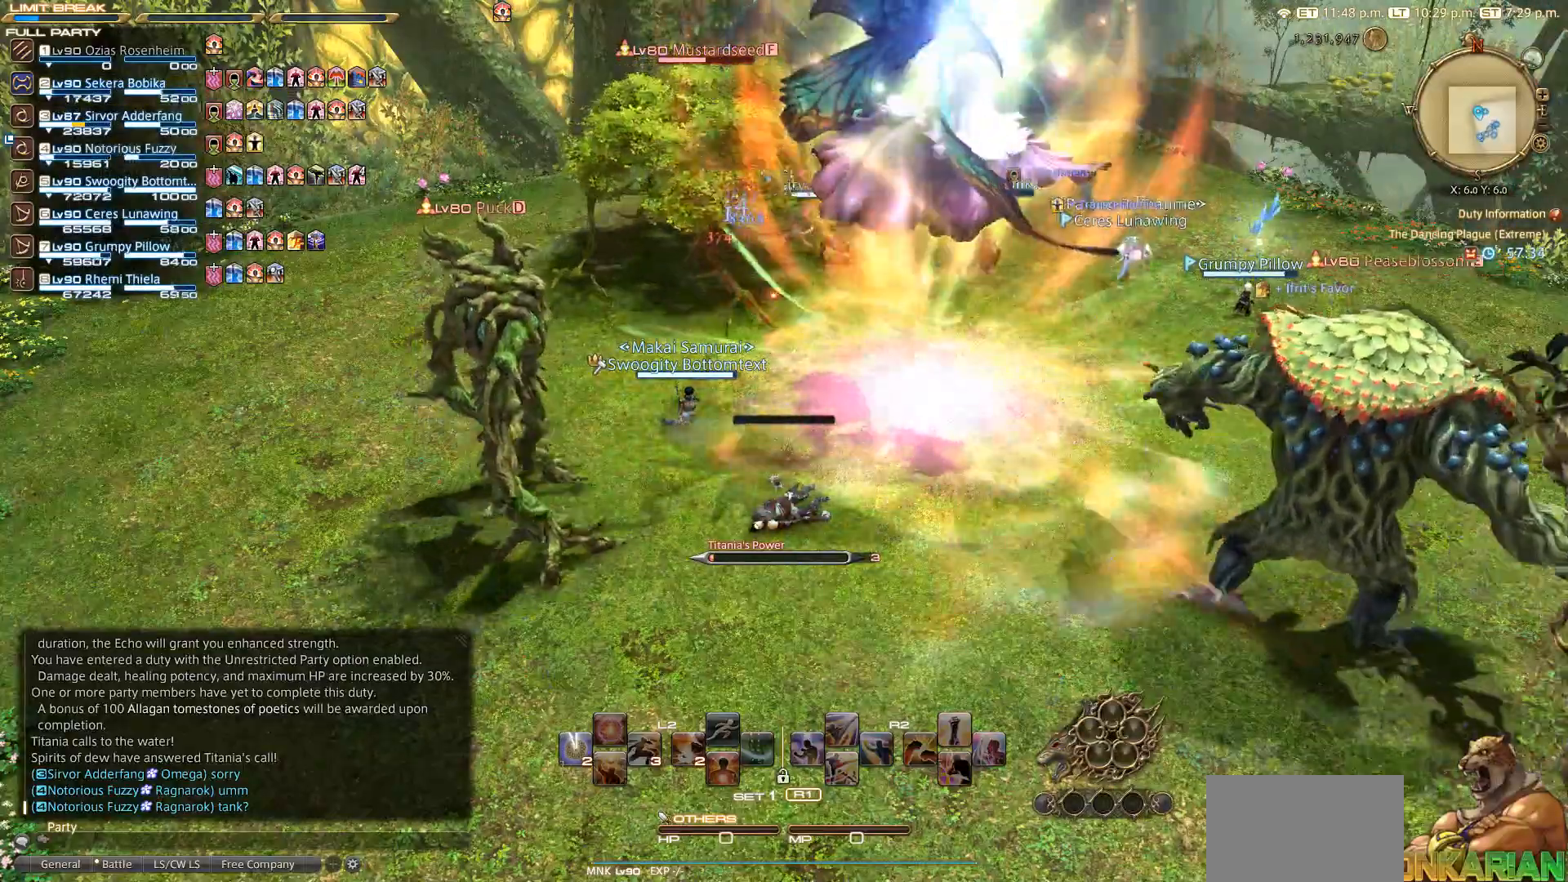
{"buttons": ["CIRCLE"], "left_stick": "center", "right_stick": "center", "events": []}
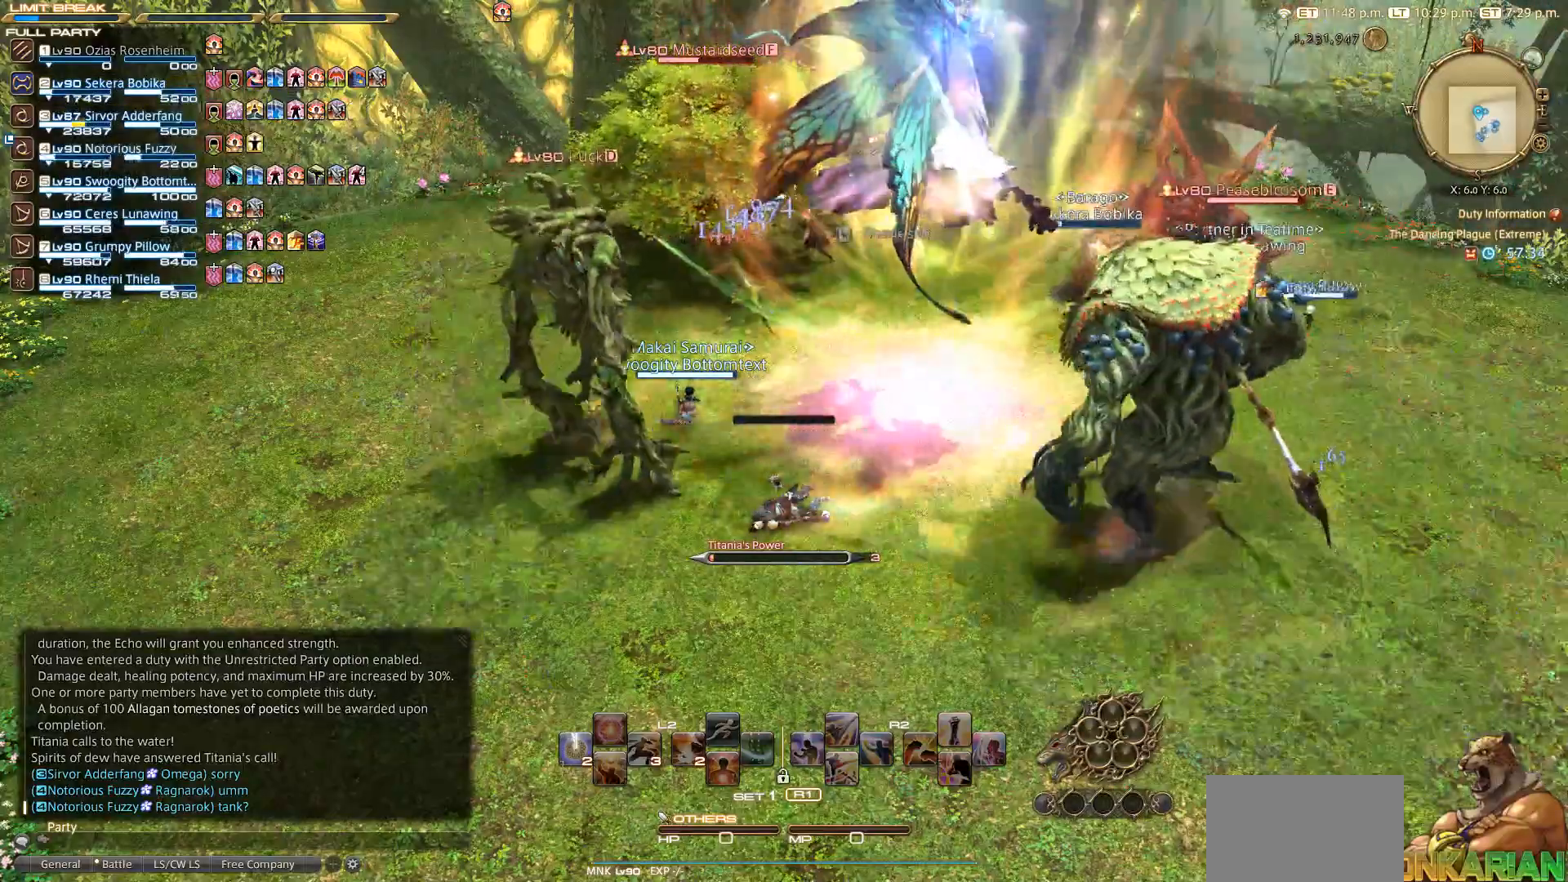
{"buttons": [], "left_stick": "center", "right_stick": "center", "events": [[267, "CIRCLE", "up"]]}